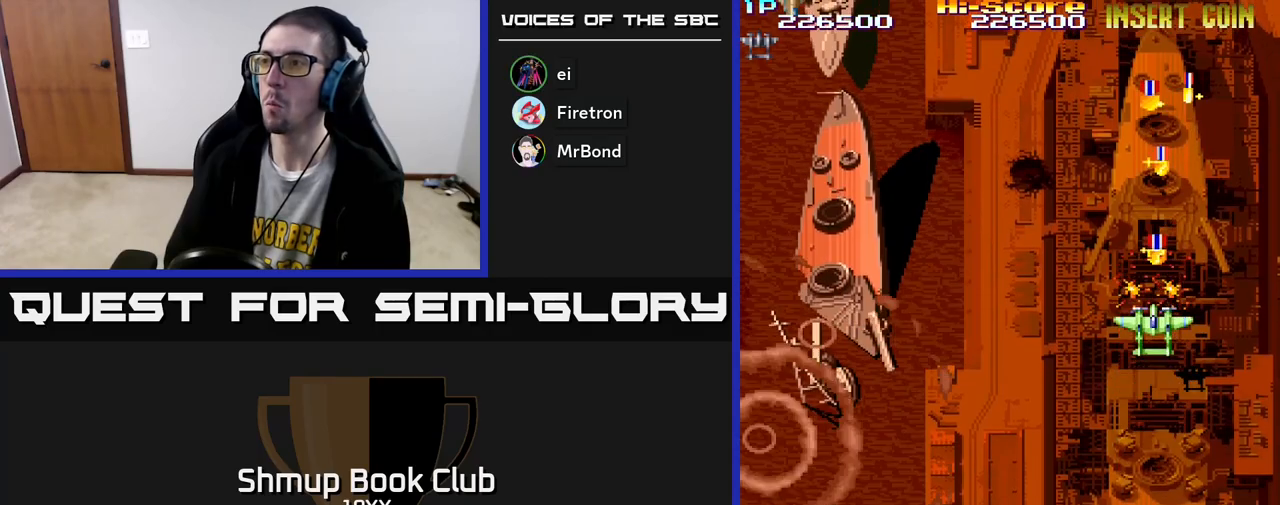
Gameplay with a controller (Xbox layout); each line is a JSON object with the inputs held at the frame after it. "events" lists button and stick changes between this image and that frame as [ms after this image, input, new state], when the widget could be followed in between.
{"buttons": ["R2"], "left_stick": "center", "right_stick": "center", "events": [[233, "DPAD_UP", "up"], [250, "DPAD_DOWN", "down"], [500, "DPAD_DOWN", "up"]]}
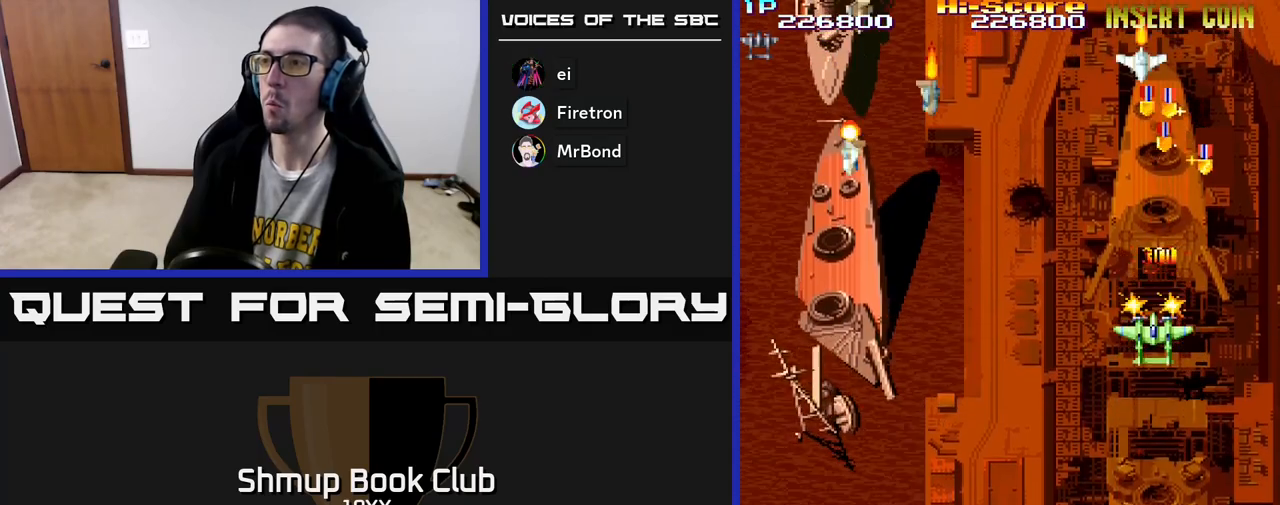
{"buttons": ["R2", "DPAD_DOWN"], "left_stick": "center", "right_stick": "center", "events": [[33, "DPAD_UP", "down"], [217, "DPAD_UP", "up"], [233, "DPAD_DOWN", "down"]]}
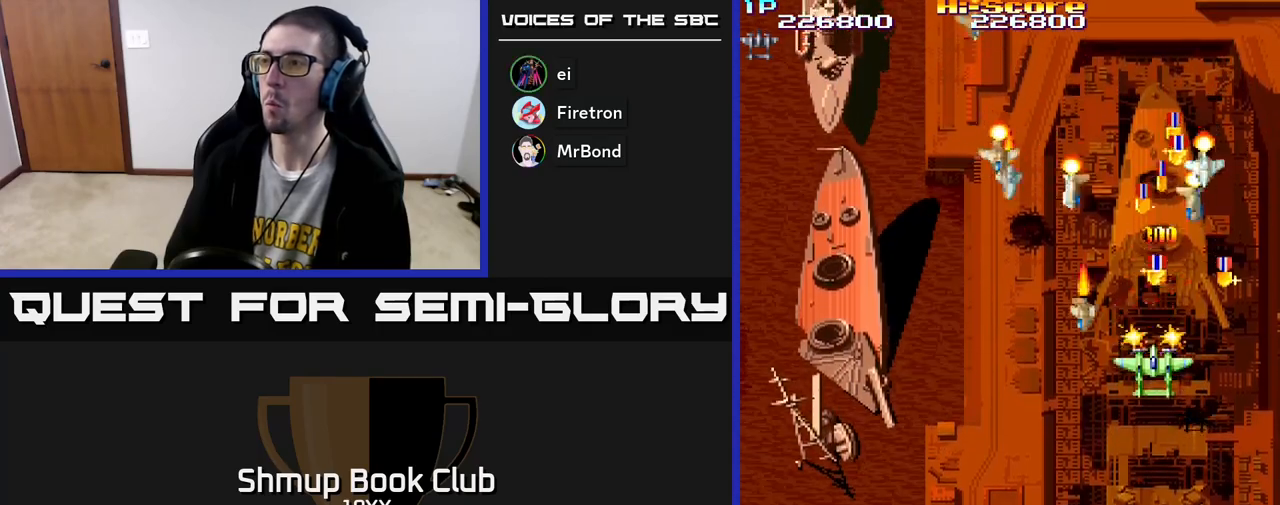
{"buttons": ["R2", "DPAD_DOWN"], "left_stick": "center", "right_stick": "center", "events": []}
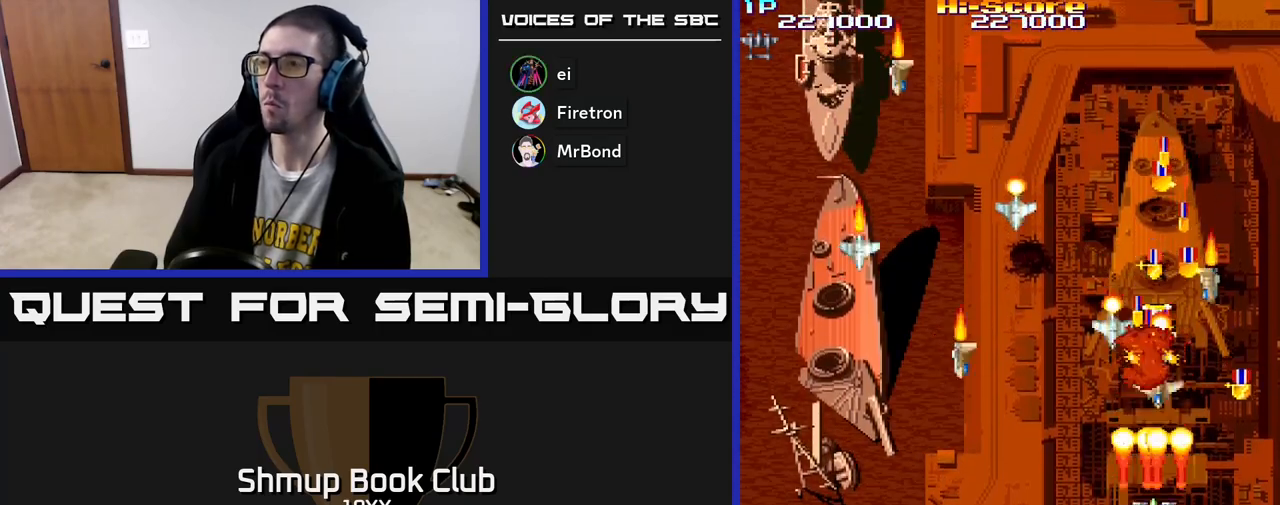
{"buttons": ["R2", "DPAD_DOWN", "DPAD_RIGHT"], "left_stick": "center", "right_stick": "center", "events": [[500, "DPAD_RIGHT", "down"]]}
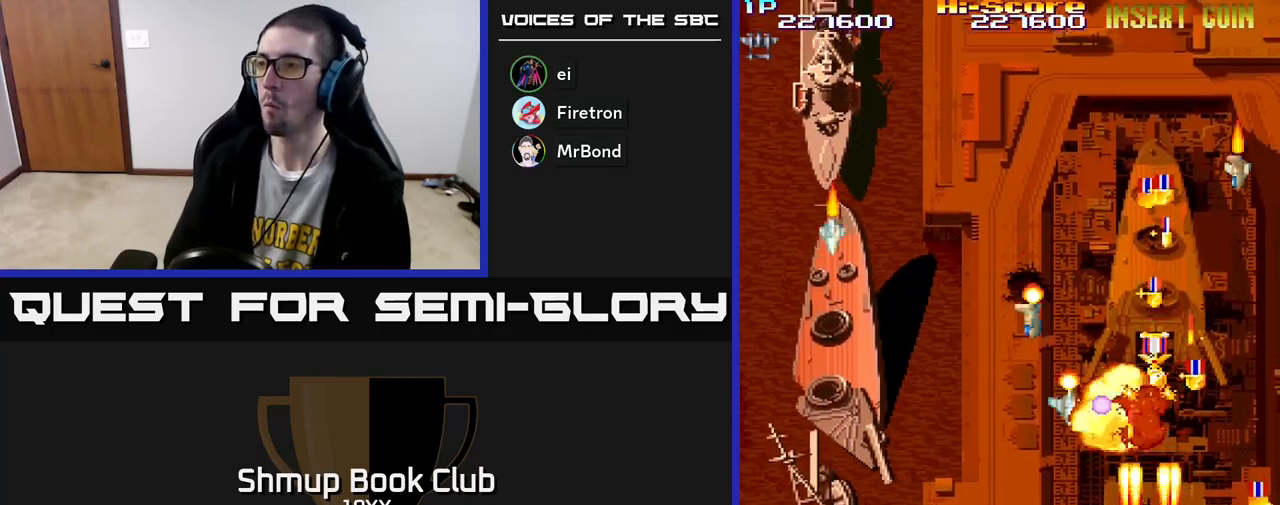
{"buttons": ["R2", "DPAD_RIGHT"], "left_stick": "center", "right_stick": "center", "events": [[117, "DPAD_RIGHT", "up"], [300, "DPAD_DOWN", "up"], [300, "DPAD_LEFT", "down"], [467, "DPAD_LEFT", "up"], [483, "DPAD_RIGHT", "down"]]}
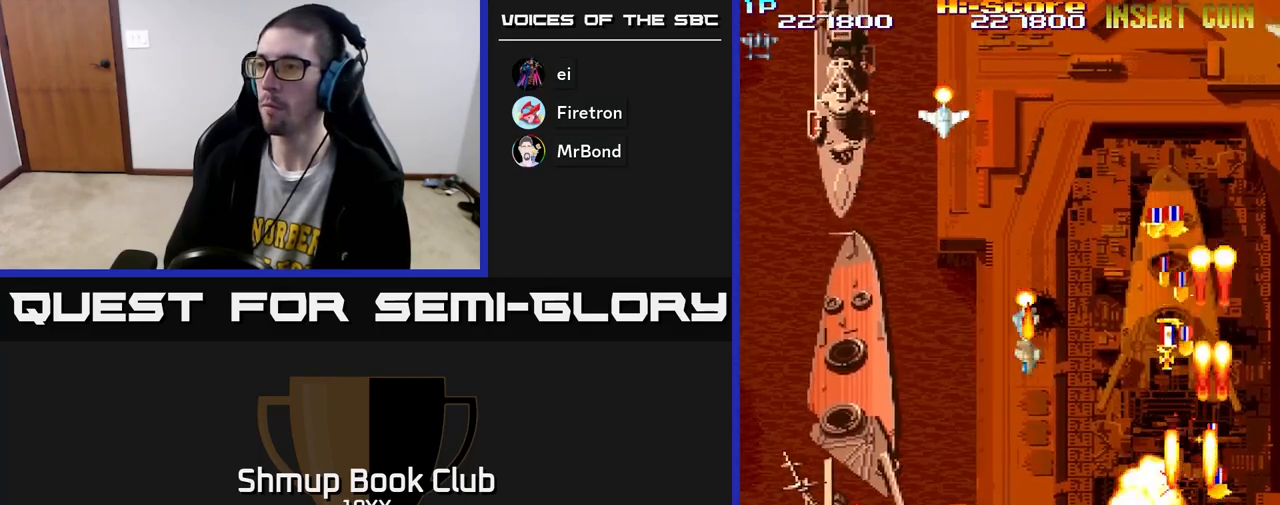
{"buttons": ["R2", "DPAD_LEFT"], "left_stick": "center", "right_stick": "center", "events": [[333, "DPAD_RIGHT", "up"], [367, "DPAD_UP", "down"], [400, "DPAD_LEFT", "down"], [450, "DPAD_UP", "up"]]}
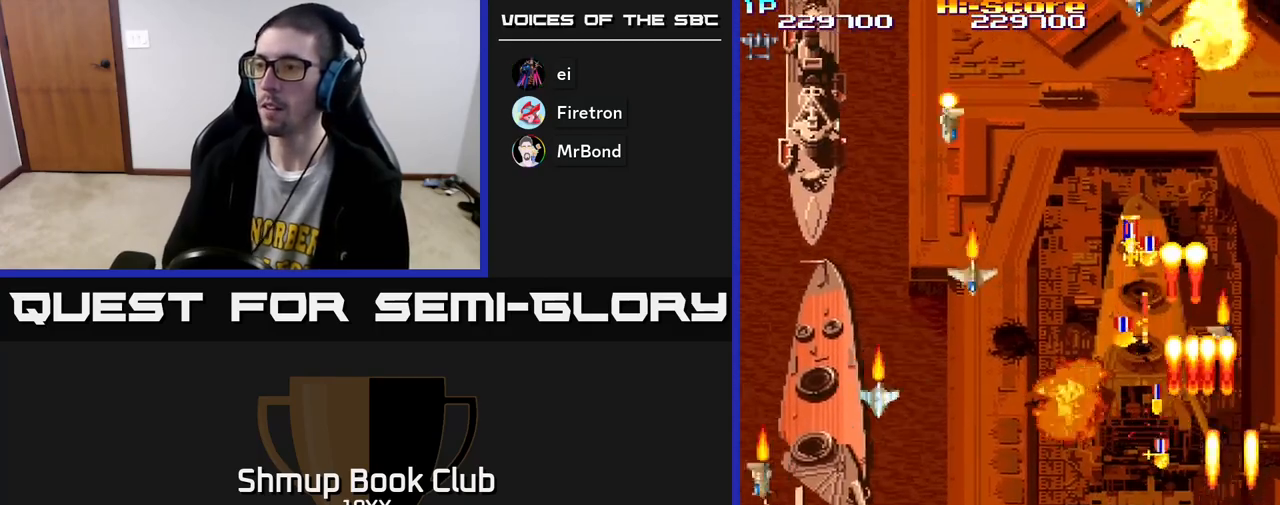
{"buttons": ["R2", "DPAD_RIGHT"], "left_stick": "center", "right_stick": "center", "events": [[117, "DPAD_DOWN", "down"], [283, "DPAD_LEFT", "up"], [317, "DPAD_RIGHT", "down"], [333, "DPAD_DOWN", "up"]]}
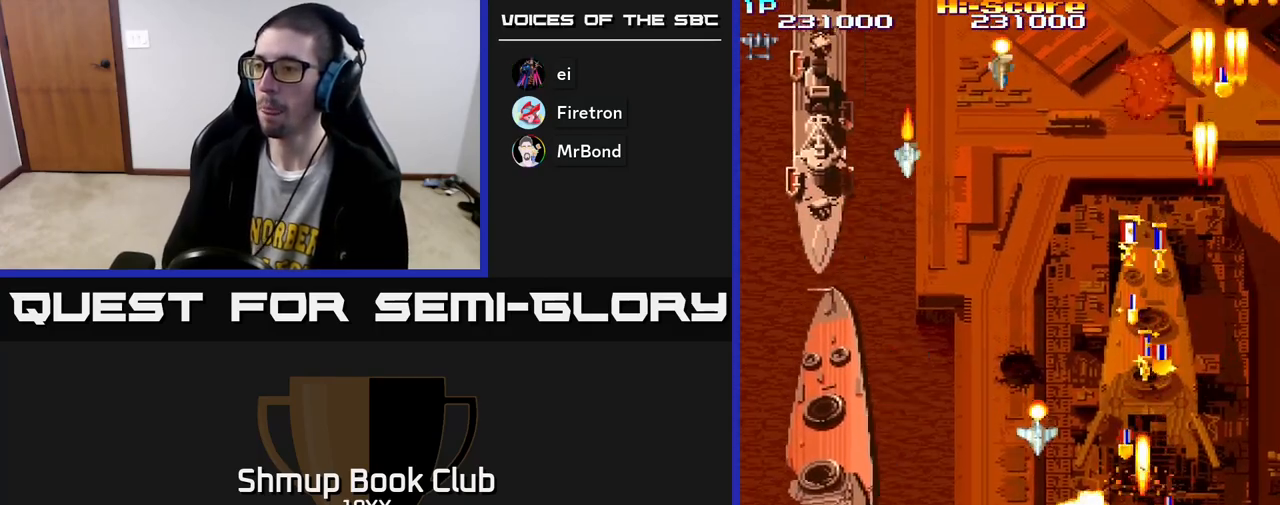
{"buttons": ["R2", "DPAD_UP", "DPAD_LEFT"], "left_stick": "center", "right_stick": "center", "events": [[33, "DPAD_RIGHT", "up"], [67, "DPAD_LEFT", "down"], [283, "DPAD_LEFT", "up"], [300, "DPAD_RIGHT", "down"], [383, "DPAD_UP", "down"], [450, "DPAD_RIGHT", "up"], [500, "DPAD_LEFT", "down"]]}
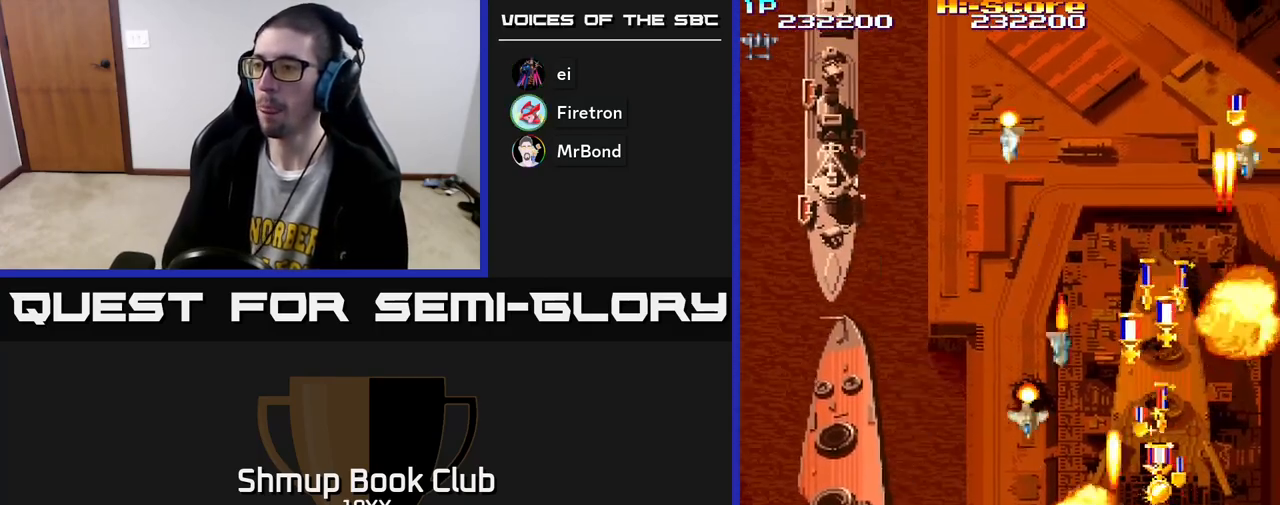
{"buttons": ["R2", "DPAD_DOWN", "DPAD_RIGHT"], "left_stick": "center", "right_stick": "center", "events": [[33, "DPAD_UP", "up"], [50, "DPAD_UP", "down"], [133, "DPAD_LEFT", "up"], [233, "DPAD_UP", "up"], [250, "DPAD_LEFT", "down"], [267, "DPAD_DOWN", "down"], [300, "DPAD_LEFT", "up"], [333, "DPAD_RIGHT", "down"]]}
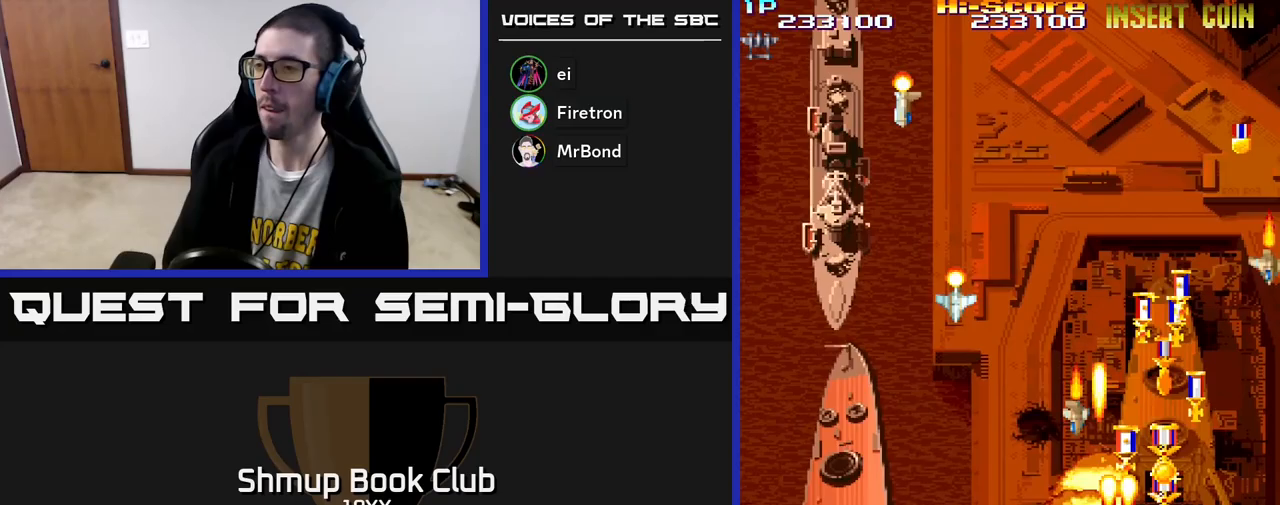
{"buttons": ["R2", "DPAD_LEFT"], "left_stick": "center", "right_stick": "center", "events": [[83, "DPAD_RIGHT", "up"], [100, "DPAD_DOWN", "up"], [133, "DPAD_LEFT", "down"], [150, "DPAD_UP", "down"], [267, "DPAD_LEFT", "up"], [283, "DPAD_RIGHT", "down"], [333, "DPAD_UP", "up"], [433, "DPAD_RIGHT", "up"], [450, "DPAD_LEFT", "down"]]}
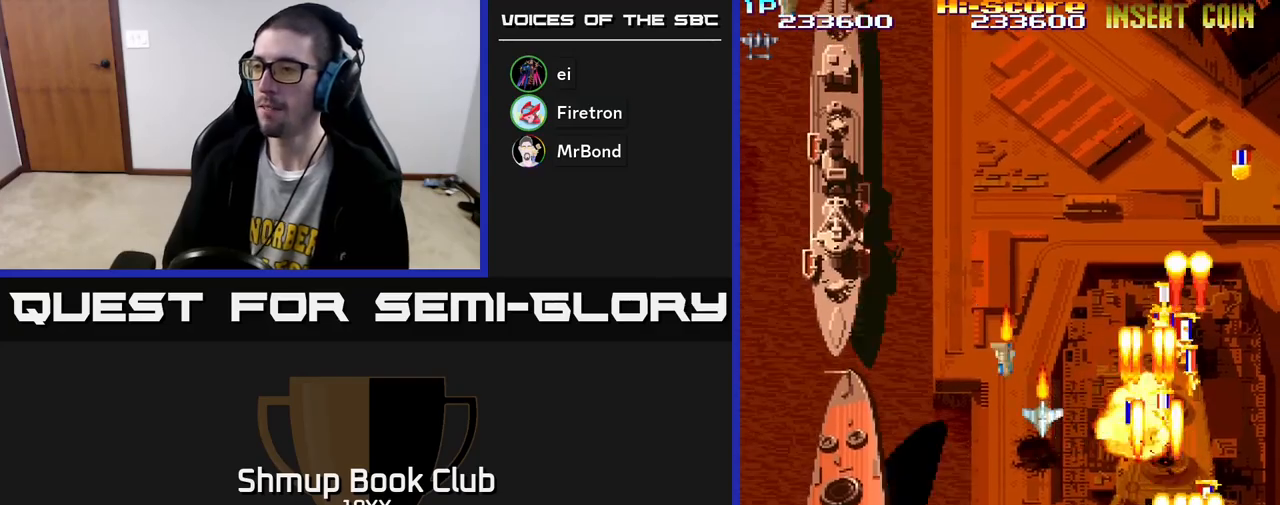
{"buttons": ["R2", "DPAD_DOWN", "DPAD_RIGHT"], "left_stick": "center", "right_stick": "center", "events": [[150, "DPAD_DOWN", "down"], [167, "DPAD_DOWN", "up"], [217, "DPAD_UP", "down"], [233, "DPAD_LEFT", "up"], [267, "DPAD_RIGHT", "down"], [333, "DPAD_UP", "up"], [383, "DPAD_DOWN", "down"]]}
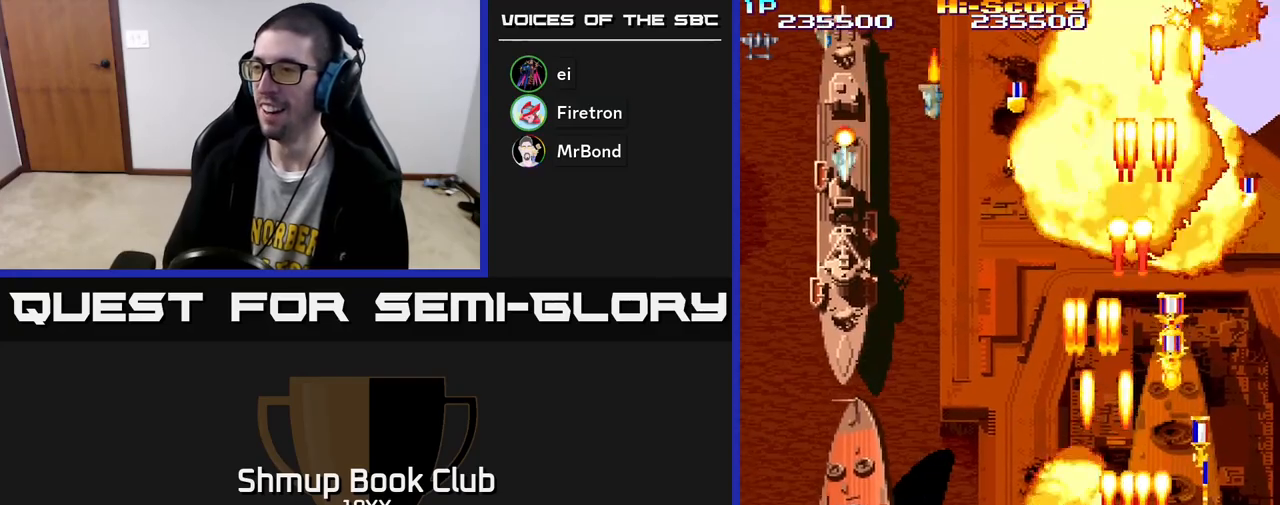
{"buttons": ["R2"], "left_stick": "center", "right_stick": "center", "events": [[183, "DPAD_RIGHT", "up"], [267, "DPAD_LEFT", "down"], [283, "DPAD_DOWN", "up"], [500, "DPAD_LEFT", "up"]]}
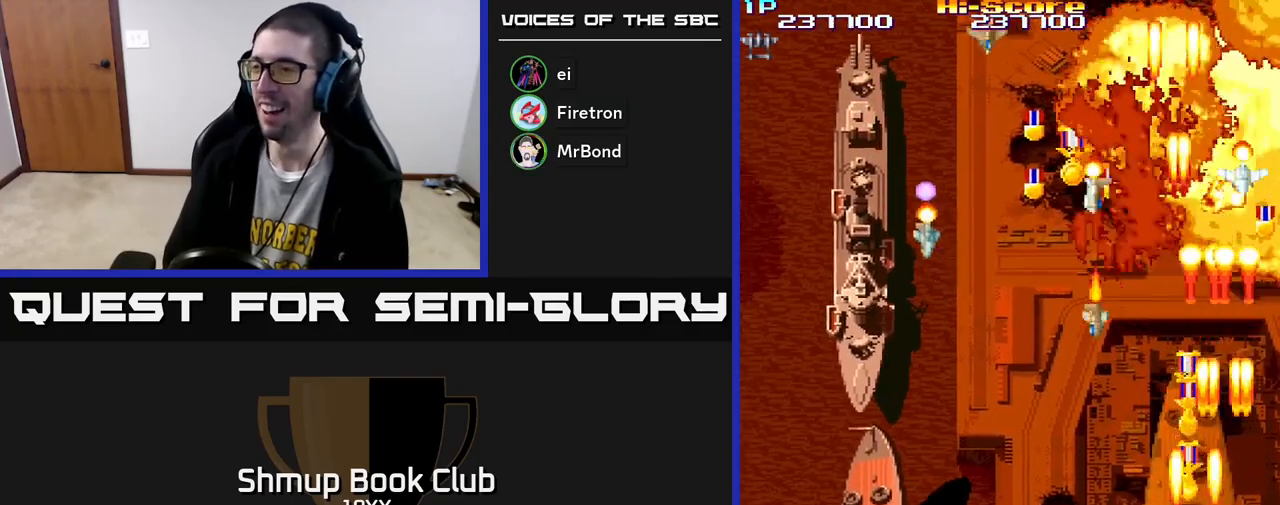
{"buttons": ["R2", "DPAD_UP"], "left_stick": "center", "right_stick": "center", "events": [[17, "DPAD_RIGHT", "down"], [300, "DPAD_RIGHT", "up"], [300, "DPAD_UP", "down"], [333, "DPAD_LEFT", "down"], [500, "DPAD_LEFT", "up"]]}
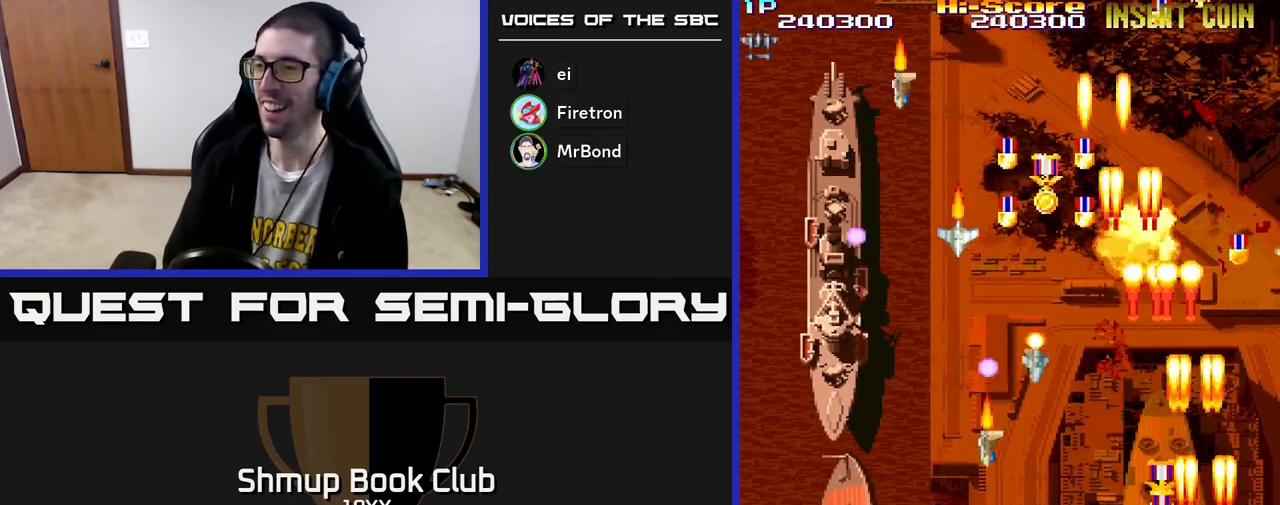
{"buttons": ["R2", "DPAD_UP", "DPAD_LEFT"], "left_stick": "center", "right_stick": "center", "events": [[167, "DPAD_LEFT", "down"], [283, "DPAD_LEFT", "up"], [317, "DPAD_RIGHT", "down"], [400, "DPAD_RIGHT", "up"], [483, "DPAD_LEFT", "down"]]}
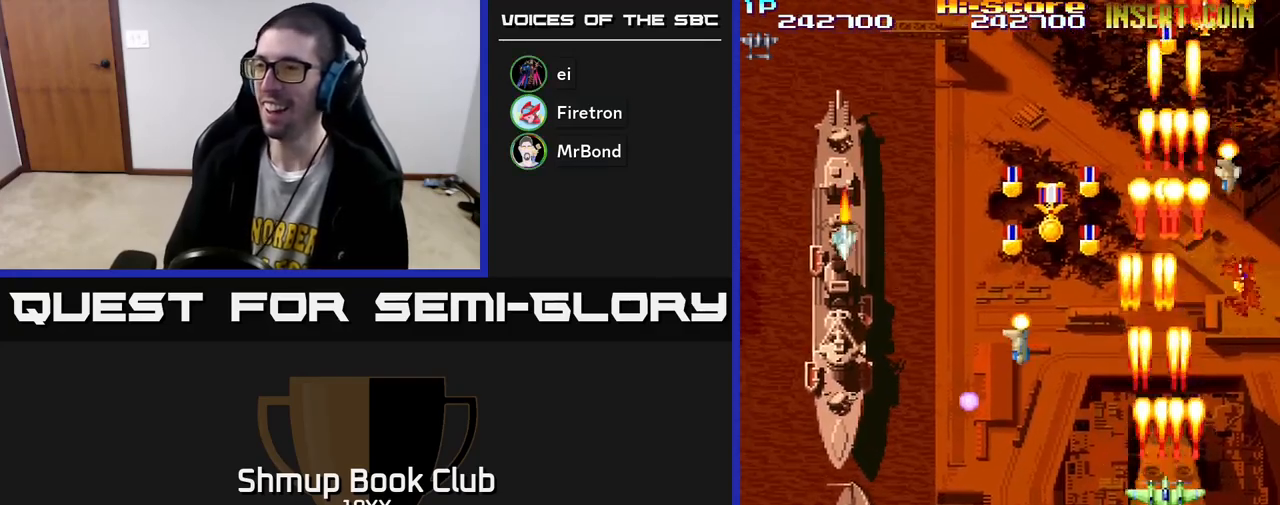
{"buttons": ["R2", "DPAD_UP", "DPAD_LEFT"], "left_stick": "center", "right_stick": "center", "events": [[250, "DPAD_LEFT", "up"], [283, "DPAD_RIGHT", "down"], [400, "DPAD_RIGHT", "up"], [467, "DPAD_LEFT", "down"]]}
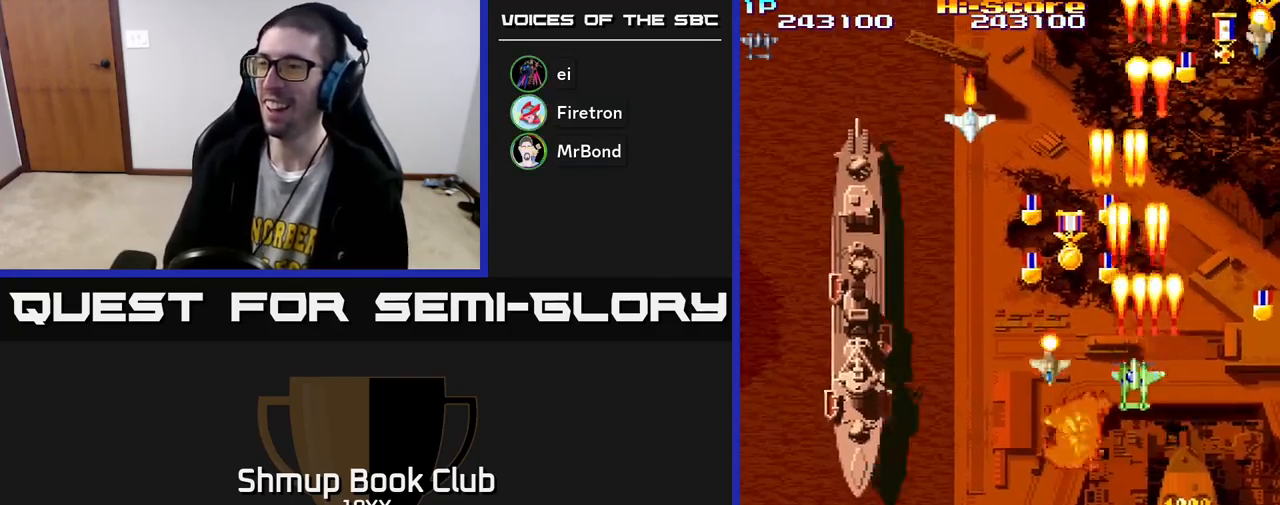
{"buttons": ["R2", "DPAD_DOWN", "DPAD_LEFT"], "left_stick": "center", "right_stick": "center", "events": [[67, "DPAD_LEFT", "up"], [117, "DPAD_RIGHT", "down"], [183, "DPAD_RIGHT", "up"], [233, "DPAD_LEFT", "down"], [267, "DPAD_UP", "up"], [450, "DPAD_DOWN", "down"]]}
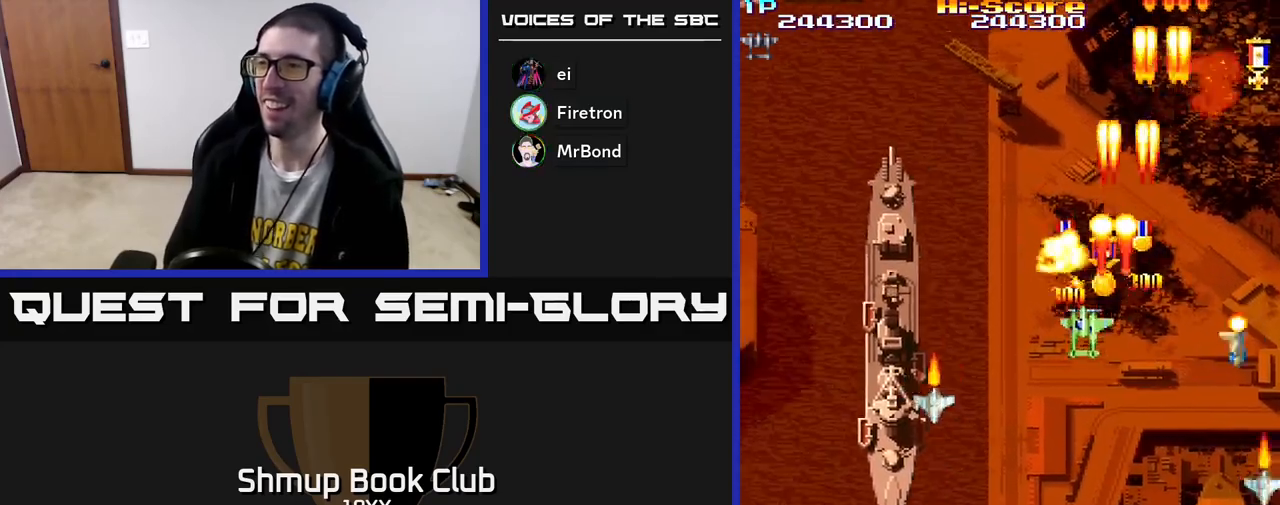
{"buttons": ["R2", "DPAD_RIGHT"], "left_stick": "center", "right_stick": "center", "events": [[67, "DPAD_DOWN", "up"], [100, "DPAD_LEFT", "up"], [117, "DPAD_UP", "down"], [217, "DPAD_RIGHT", "down"], [283, "DPAD_UP", "up"]]}
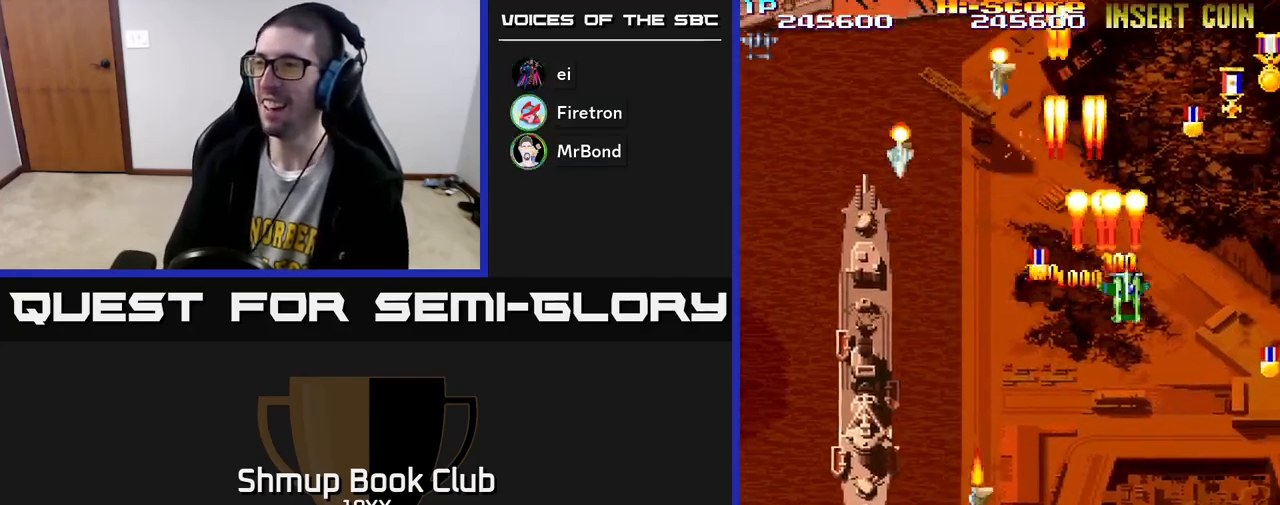
{"buttons": ["R2", "DPAD_DOWN", "DPAD_RIGHT"], "left_stick": "center", "right_stick": "center", "events": [[33, "DPAD_RIGHT", "up"], [50, "DPAD_UP", "down"], [117, "DPAD_UP", "up"], [200, "DPAD_DOWN", "down"], [217, "DPAD_RIGHT", "down"]]}
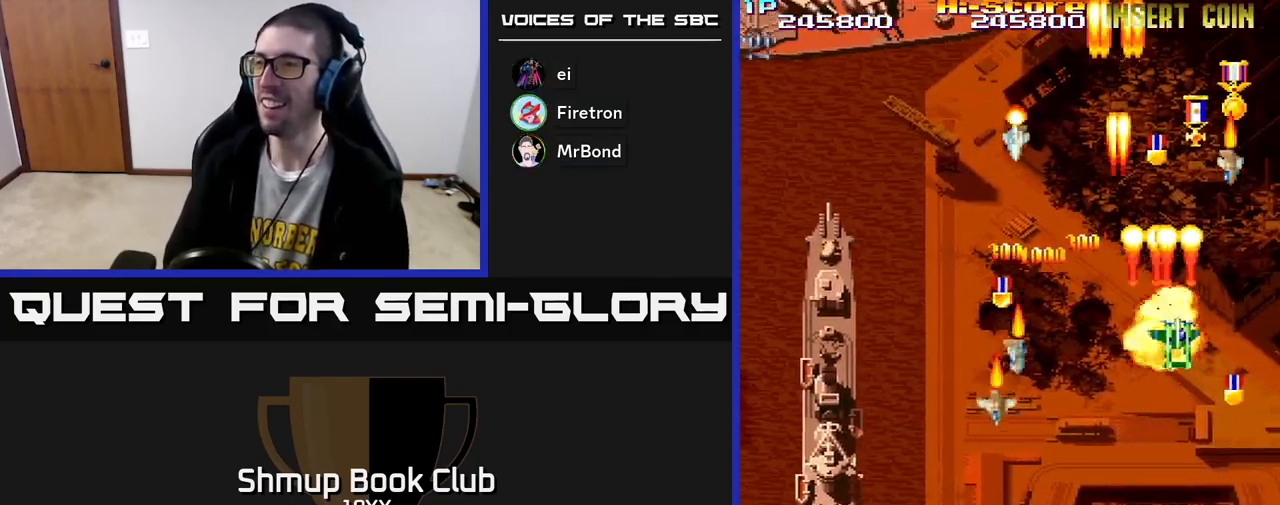
{"buttons": ["R2", "DPAD_DOWN", "DPAD_LEFT"], "left_stick": "center", "right_stick": "center", "events": [[300, "DPAD_RIGHT", "up"], [317, "DPAD_DOWN", "up"], [333, "DPAD_LEFT", "down"], [433, "DPAD_DOWN", "down"]]}
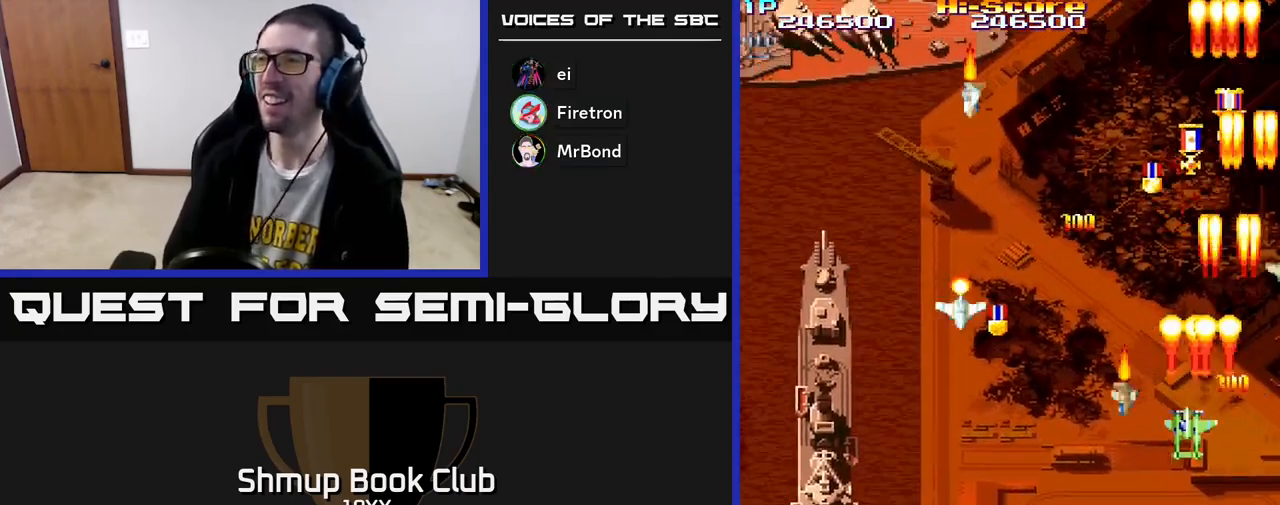
{"buttons": ["R2", "DPAD_LEFT"], "left_stick": "center", "right_stick": "center", "events": [[433, "DPAD_DOWN", "up"]]}
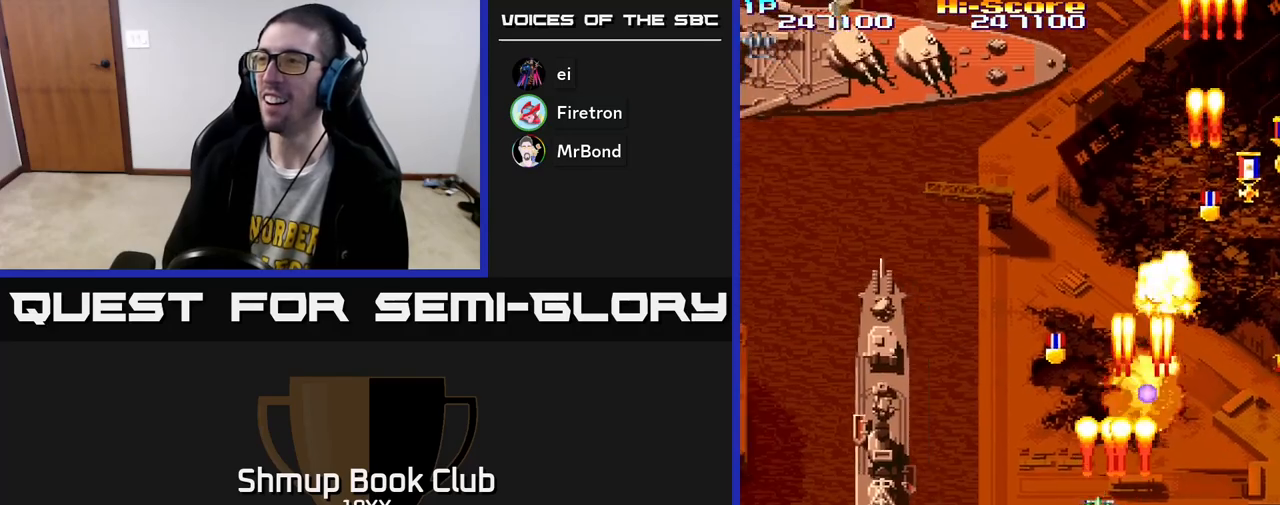
{"buttons": ["R2", "DPAD_UP", "DPAD_RIGHT"], "left_stick": "center", "right_stick": "center", "events": [[17, "DPAD_UP", "down"], [183, "DPAD_LEFT", "up"], [500, "DPAD_RIGHT", "down"]]}
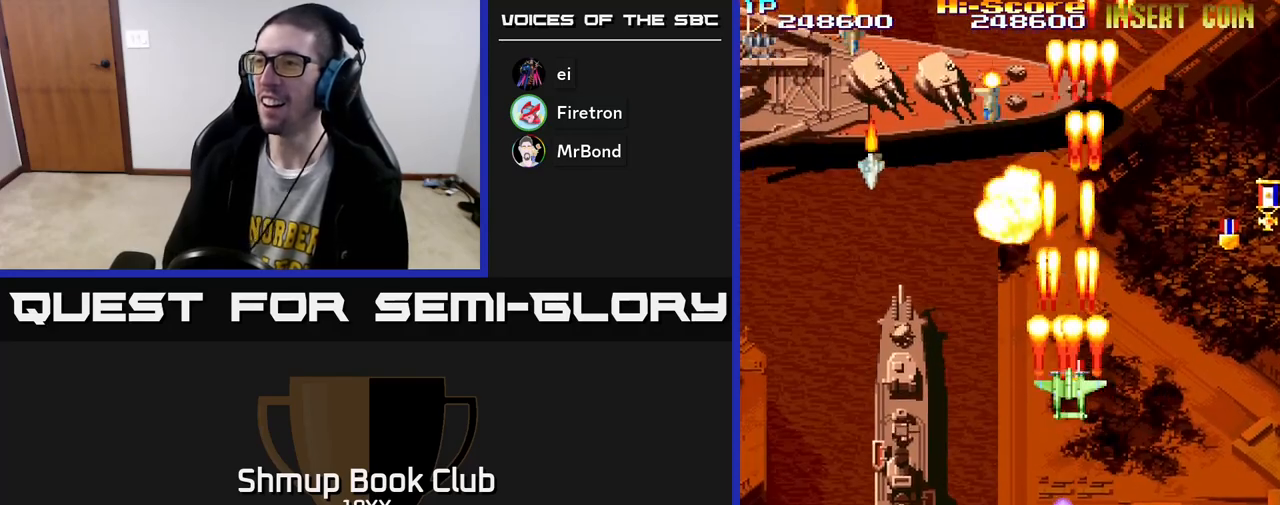
{"buttons": ["R2", "DPAD_UP", "DPAD_RIGHT"], "left_stick": "center", "right_stick": "center", "events": []}
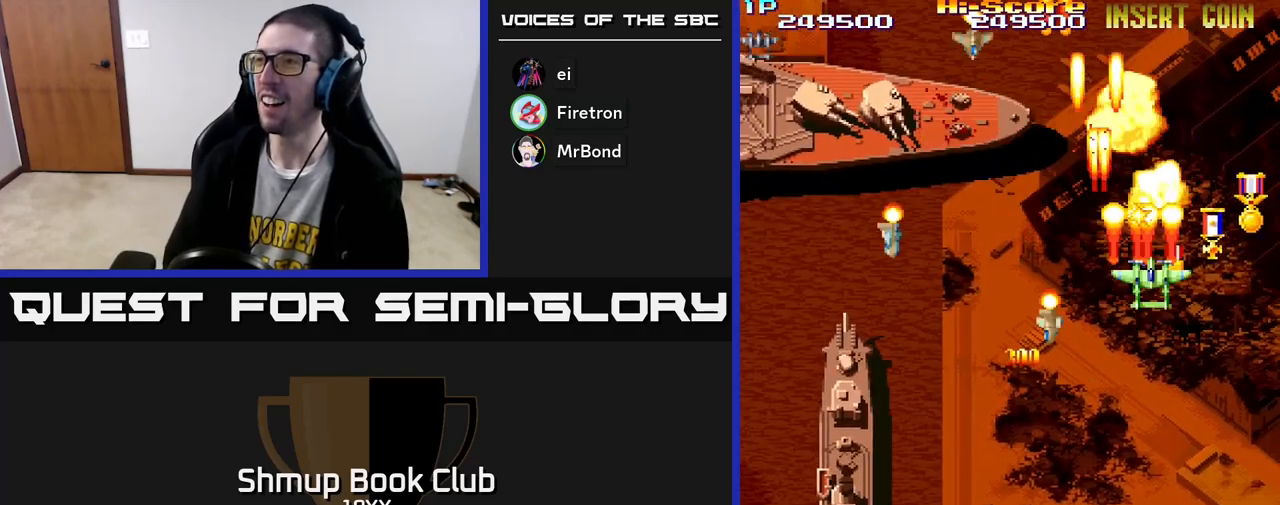
{"buttons": ["R2", "DPAD_LEFT"], "left_stick": "center", "right_stick": "center", "events": [[17, "DPAD_UP", "up"], [233, "DPAD_UP", "down"], [417, "DPAD_RIGHT", "up"], [450, "DPAD_LEFT", "down"], [450, "DPAD_UP", "up"]]}
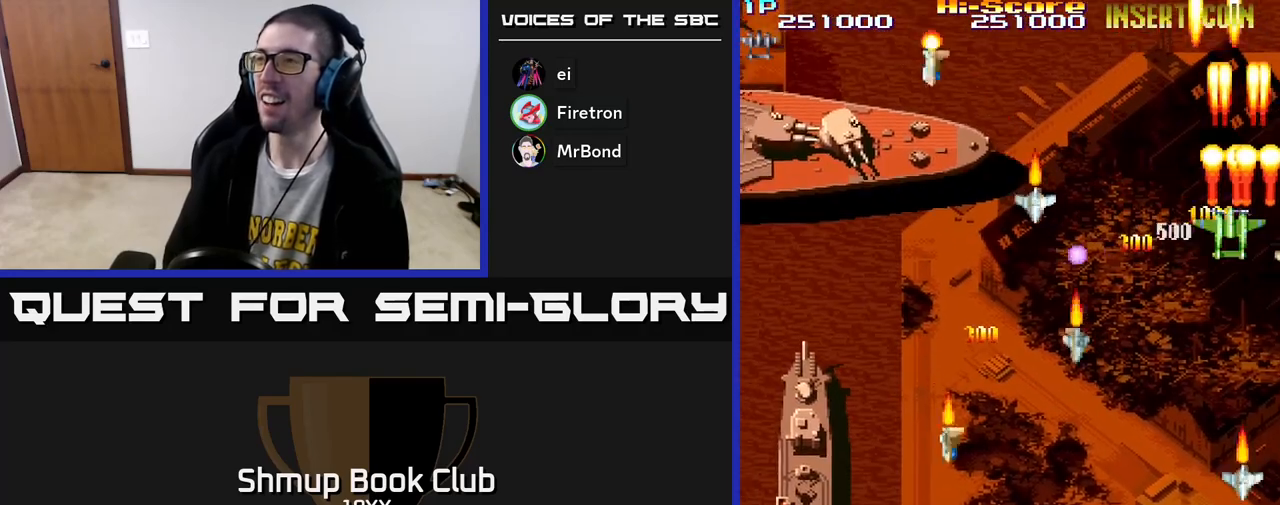
{"buttons": ["R2", "DPAD_DOWN", "DPAD_LEFT"], "left_stick": "center", "right_stick": "center", "events": [[100, "DPAD_DOWN", "down"], [183, "DPAD_LEFT", "up"], [367, "DPAD_LEFT", "down"]]}
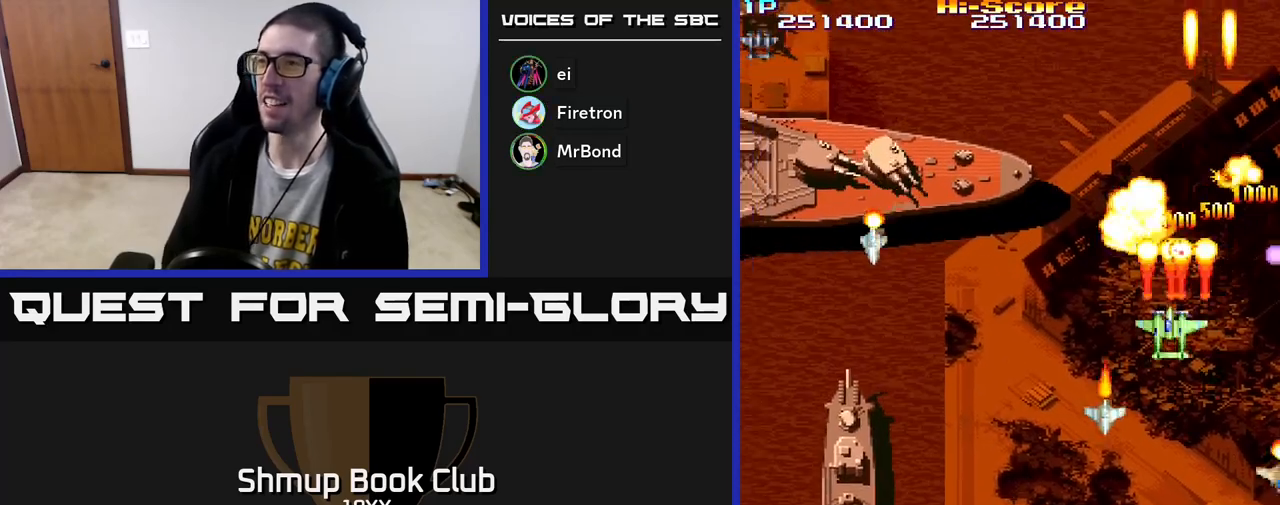
{"buttons": ["R2", "DPAD_DOWN", "DPAD_LEFT"], "left_stick": "center", "right_stick": "center", "events": []}
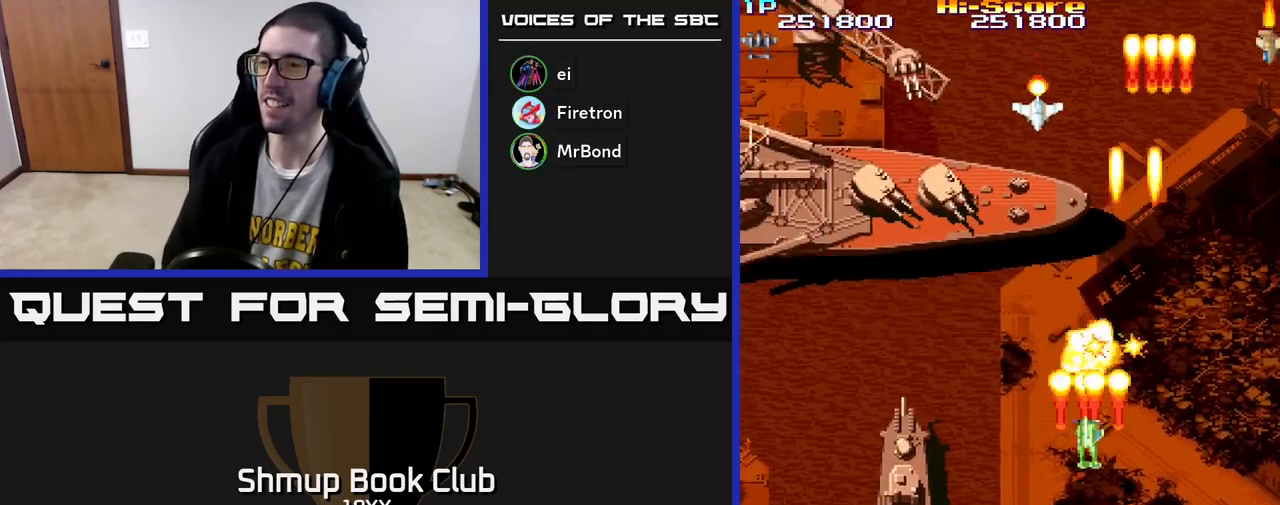
{"buttons": ["A", "R2", "DPAD_DOWN", "DPAD_LEFT"], "left_stick": "center", "right_stick": "center", "events": [[117, "A", "down"]]}
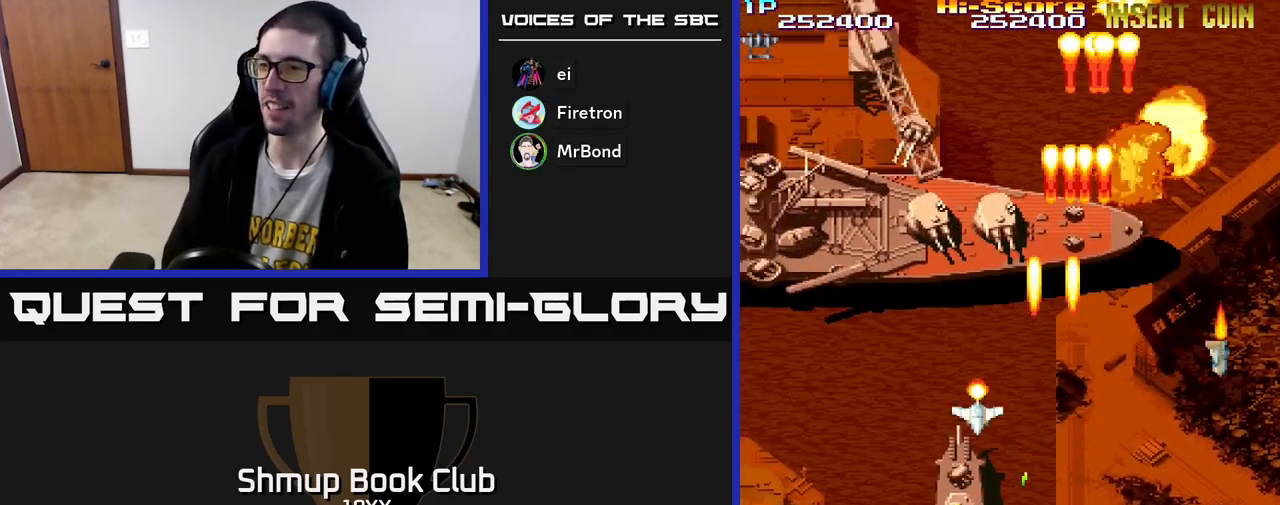
{"buttons": ["R2", "DPAD_DOWN", "DPAD_RIGHT"], "left_stick": "center", "right_stick": "center", "events": [[283, "DPAD_LEFT", "up"], [350, "A", "up"], [500, "DPAD_RIGHT", "down"]]}
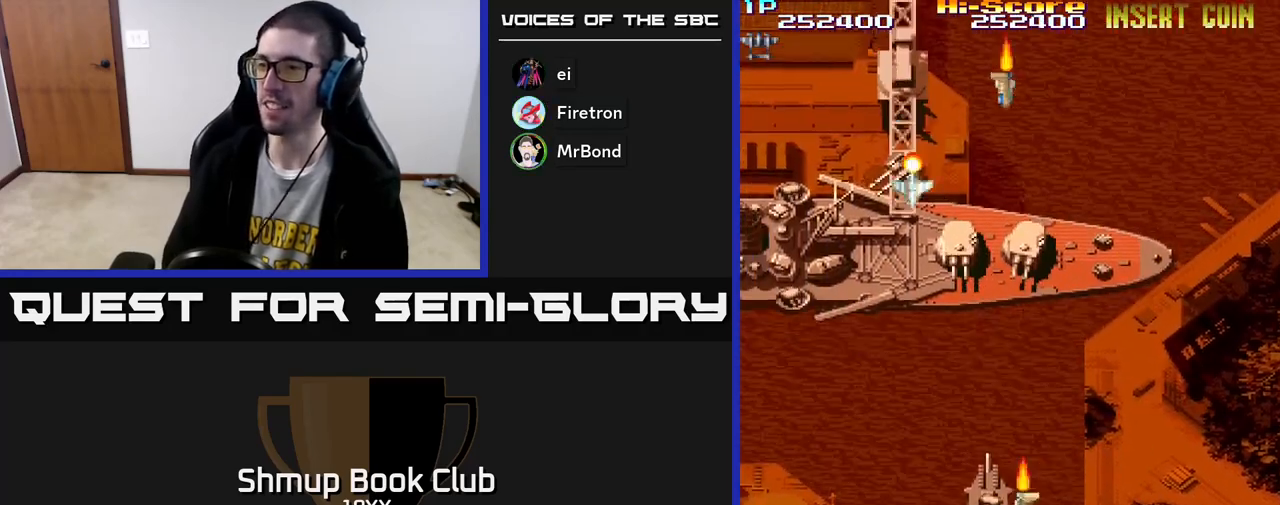
{"buttons": ["R2", "DPAD_LEFT"], "left_stick": "center", "right_stick": "center", "events": [[100, "DPAD_RIGHT", "up"], [367, "DPAD_LEFT", "down"], [450, "DPAD_DOWN", "up"]]}
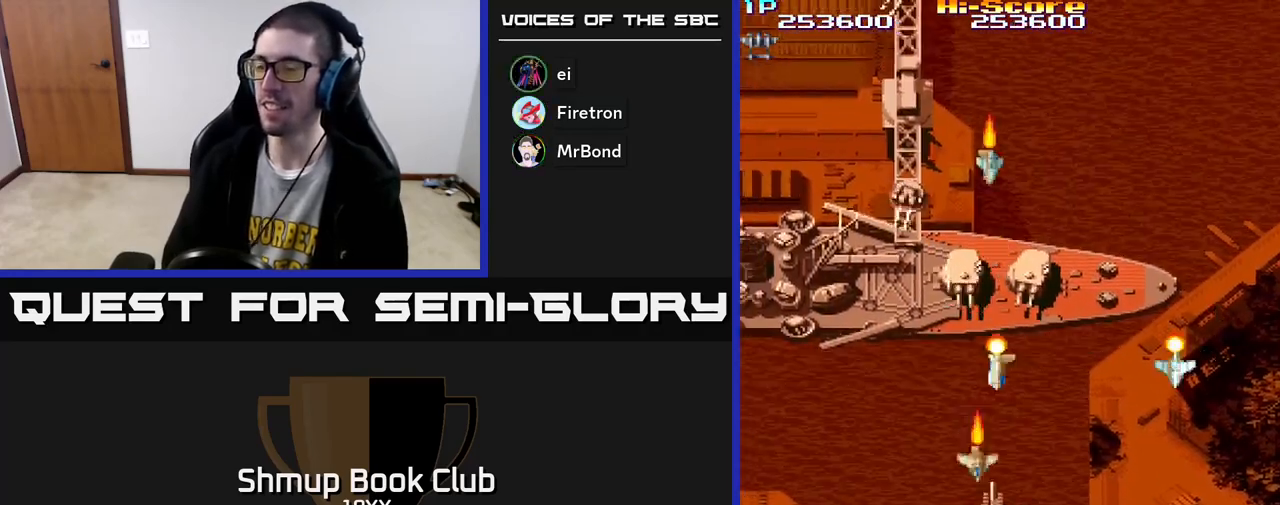
{"buttons": ["R2", "DPAD_DOWN", "DPAD_RIGHT"], "left_stick": "center", "right_stick": "center", "events": [[83, "DPAD_LEFT", "up"], [100, "DPAD_RIGHT", "down"], [500, "DPAD_DOWN", "down"]]}